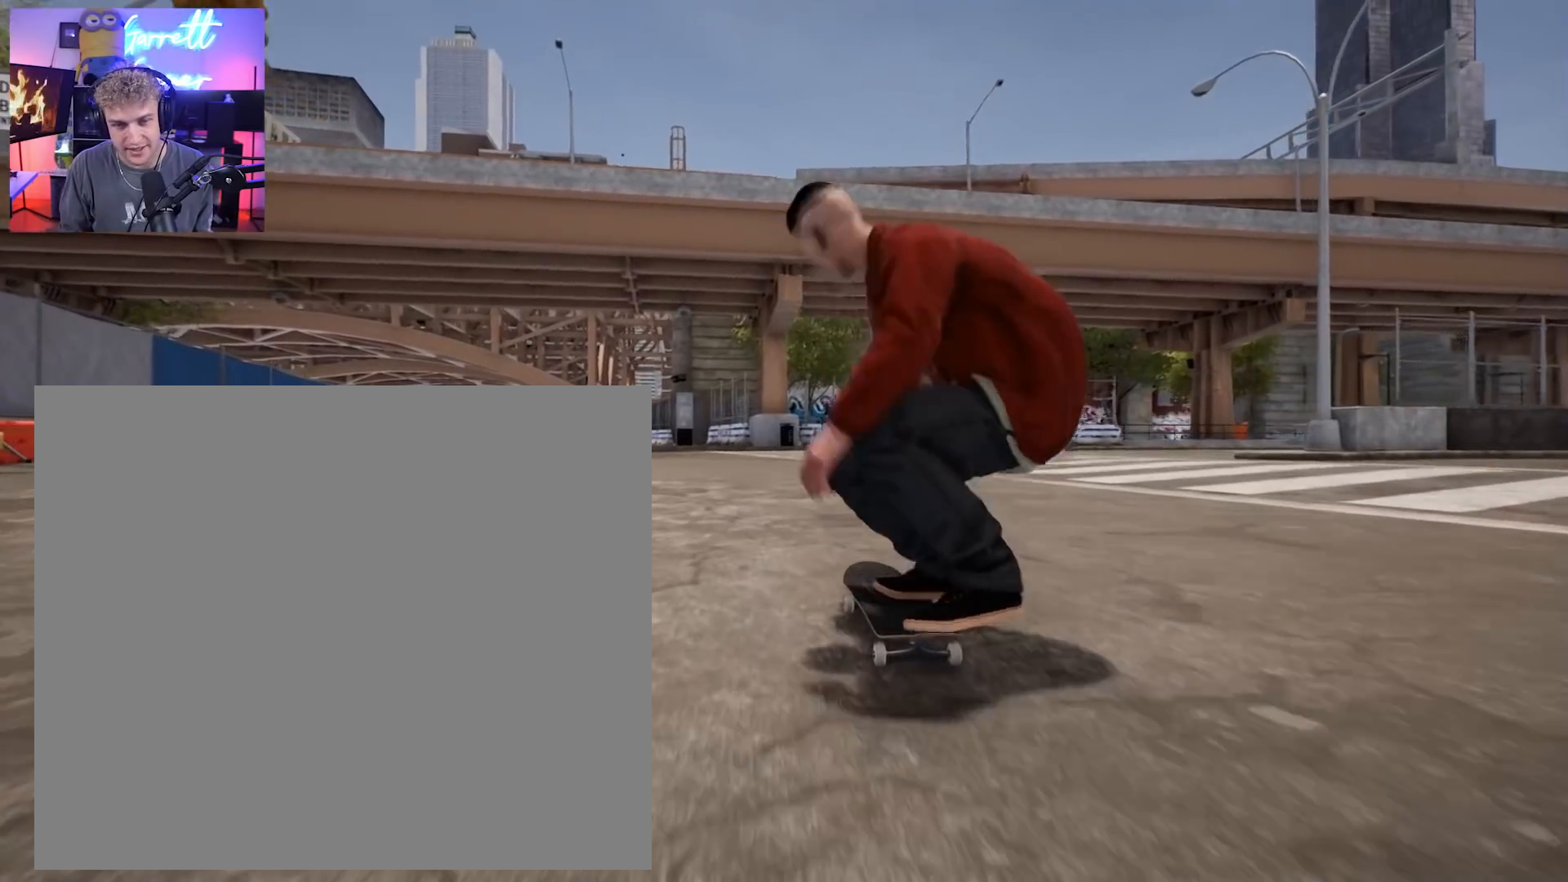
Gameplay with a controller (Xbox layout); each line is a JSON object with the inputs held at the frame after it. "events" lists button and stick changes between this image and that frame as [ms after this image, input, new state], when the widget could be followed in between.
{"buttons": [], "left_stick": "center", "right_stick": "center", "events": []}
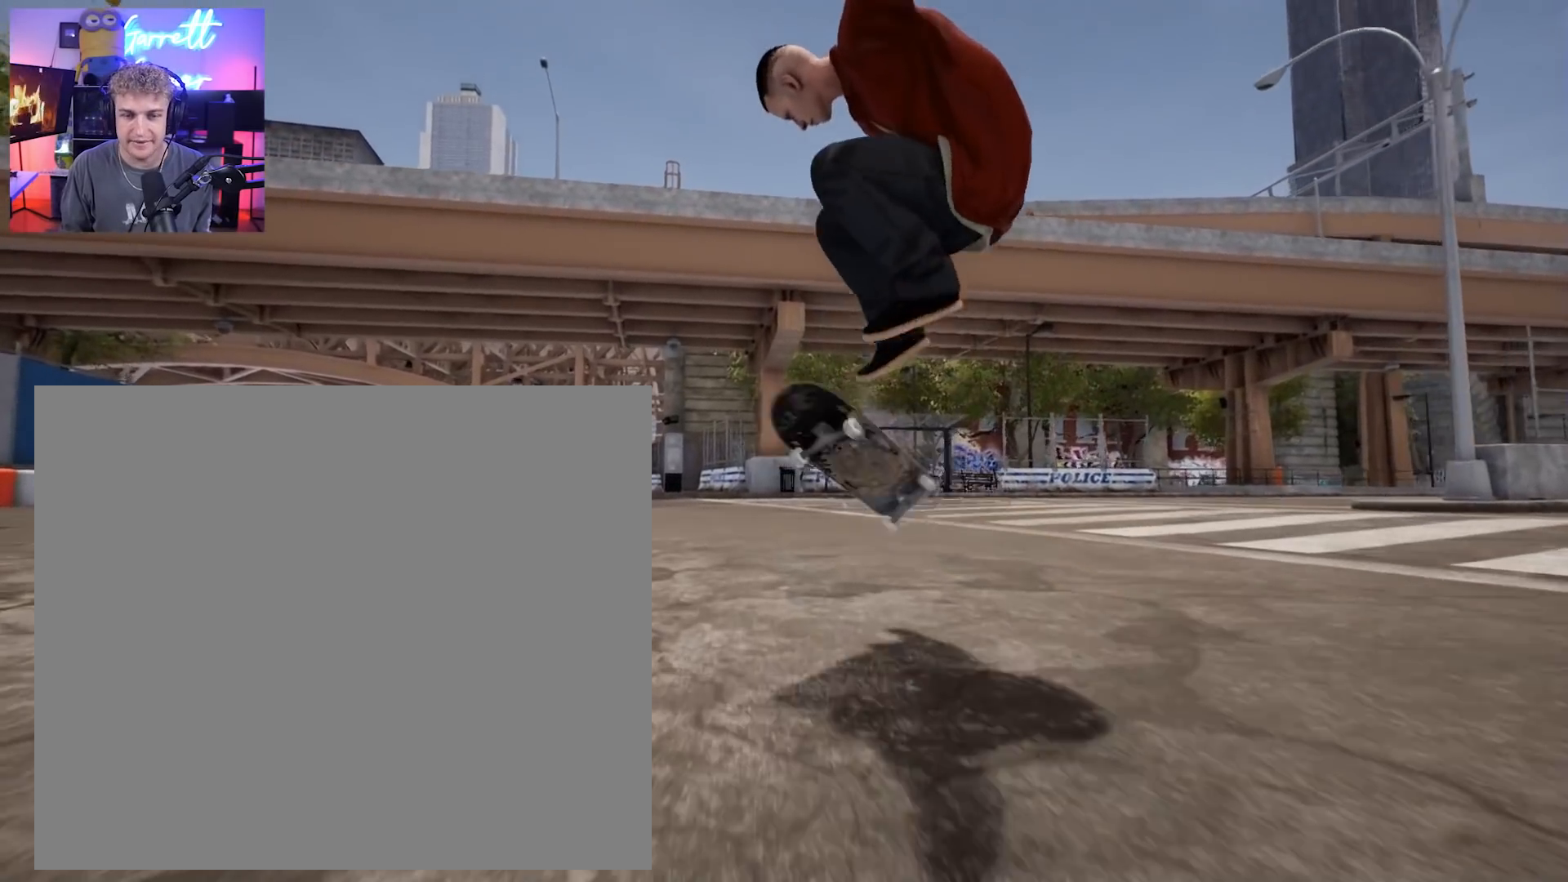
{"buttons": ["L2"], "left_stick": "center", "right_stick": "center", "events": [[333, "L2", "down"]]}
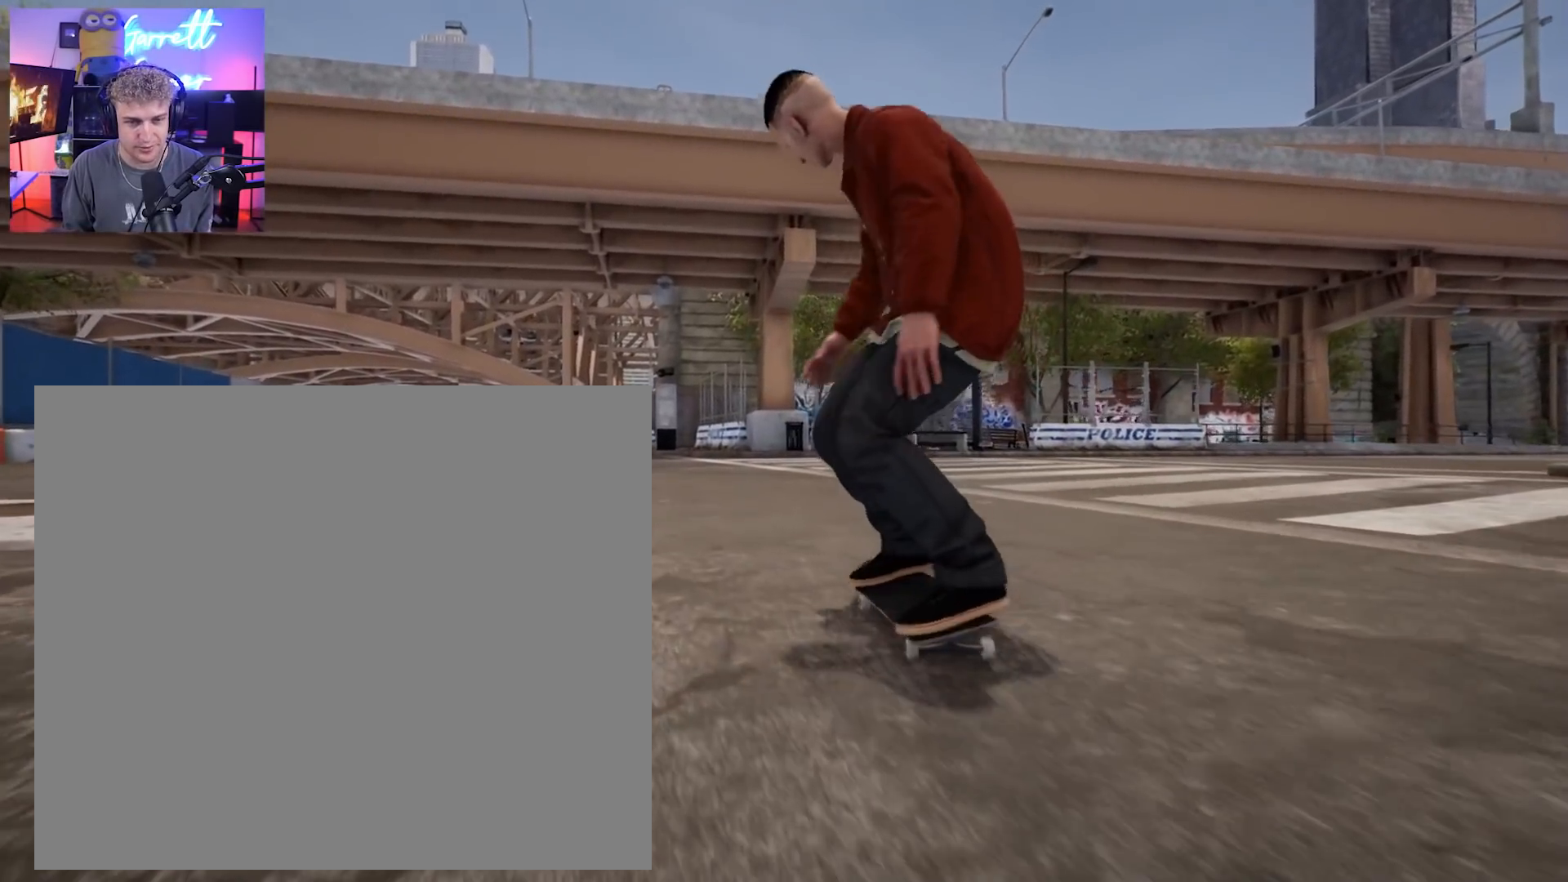
{"buttons": [], "left_stick": "center", "right_stick": "up", "events": [[100, "L2", "up"], [317, "right_stick", "up"]]}
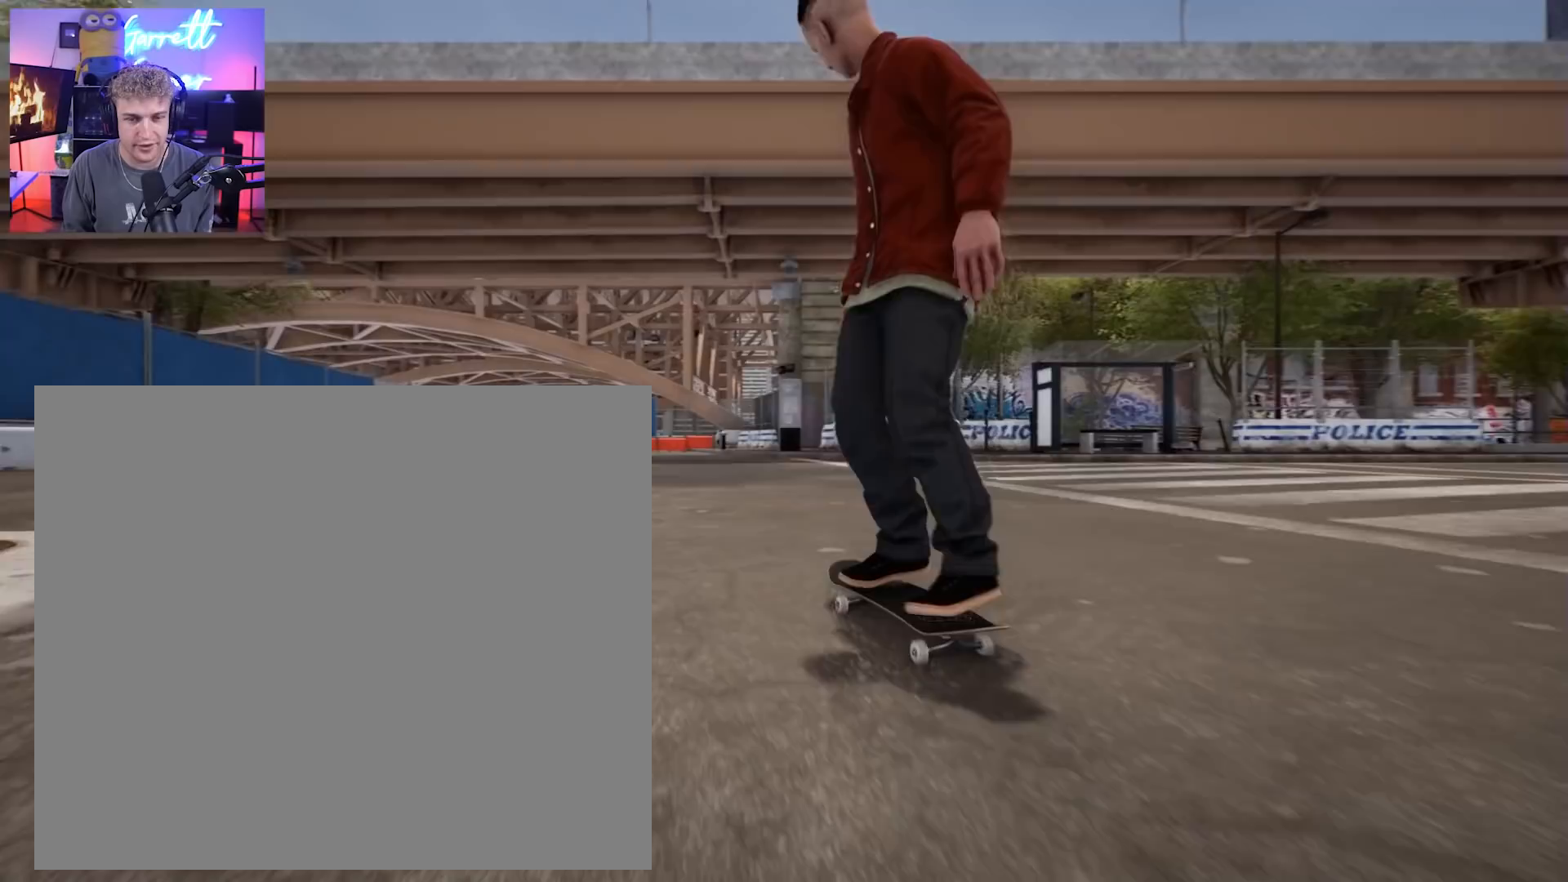
{"buttons": ["L2"], "left_stick": "center", "right_stick": "center", "events": [[200, "left_stick", "down"], [217, "right_stick", "center"], [283, "left_stick", "center"], [367, "L2", "down"]]}
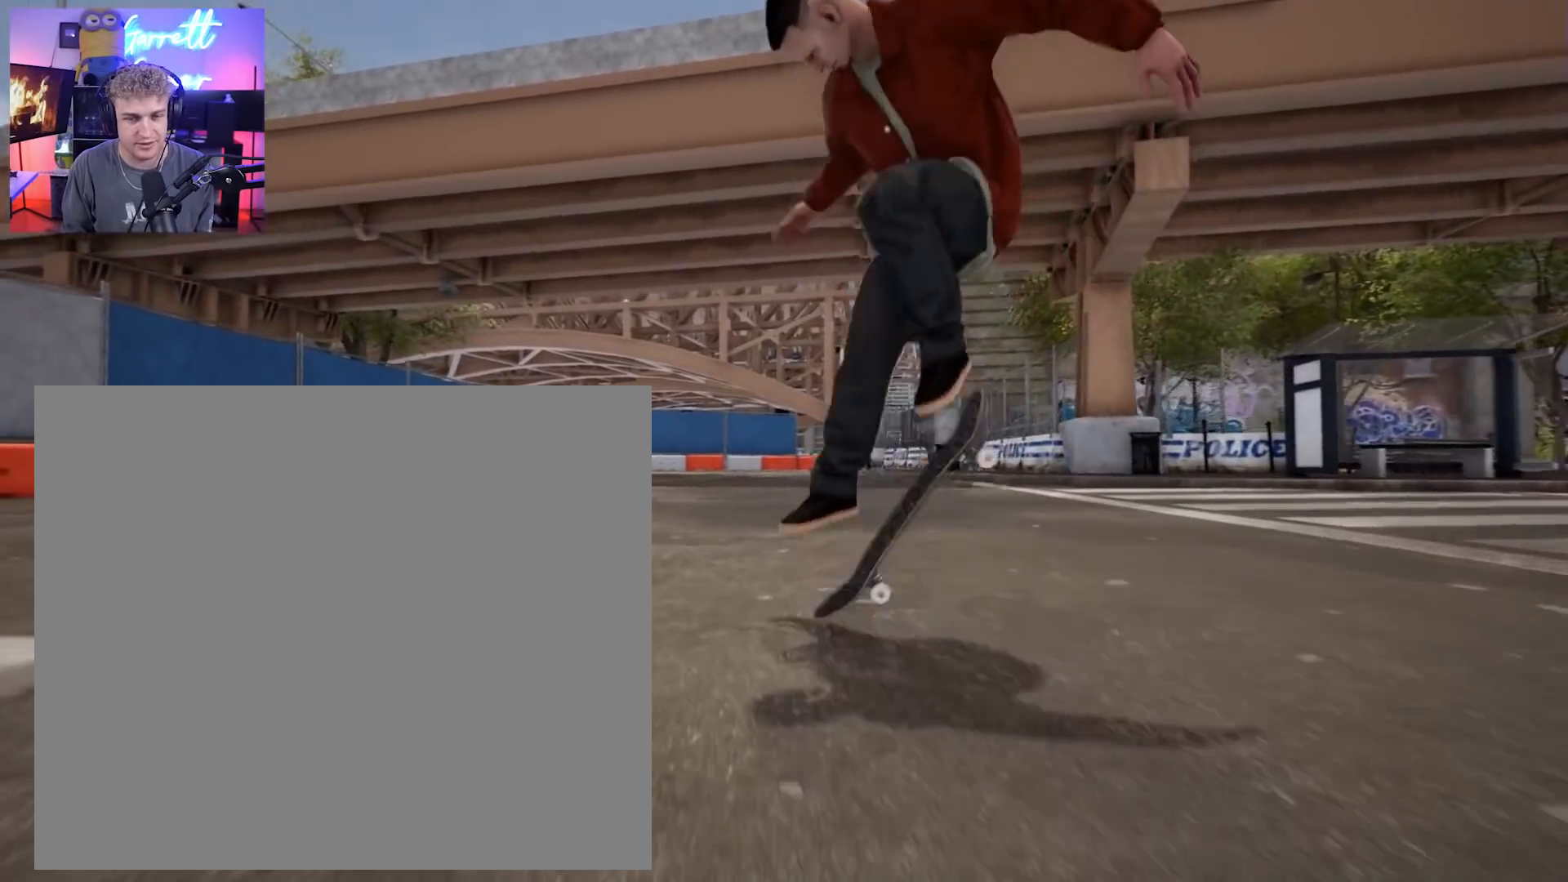
{"buttons": [], "left_stick": "center", "right_stick": "center", "events": [[117, "L2", "up"]]}
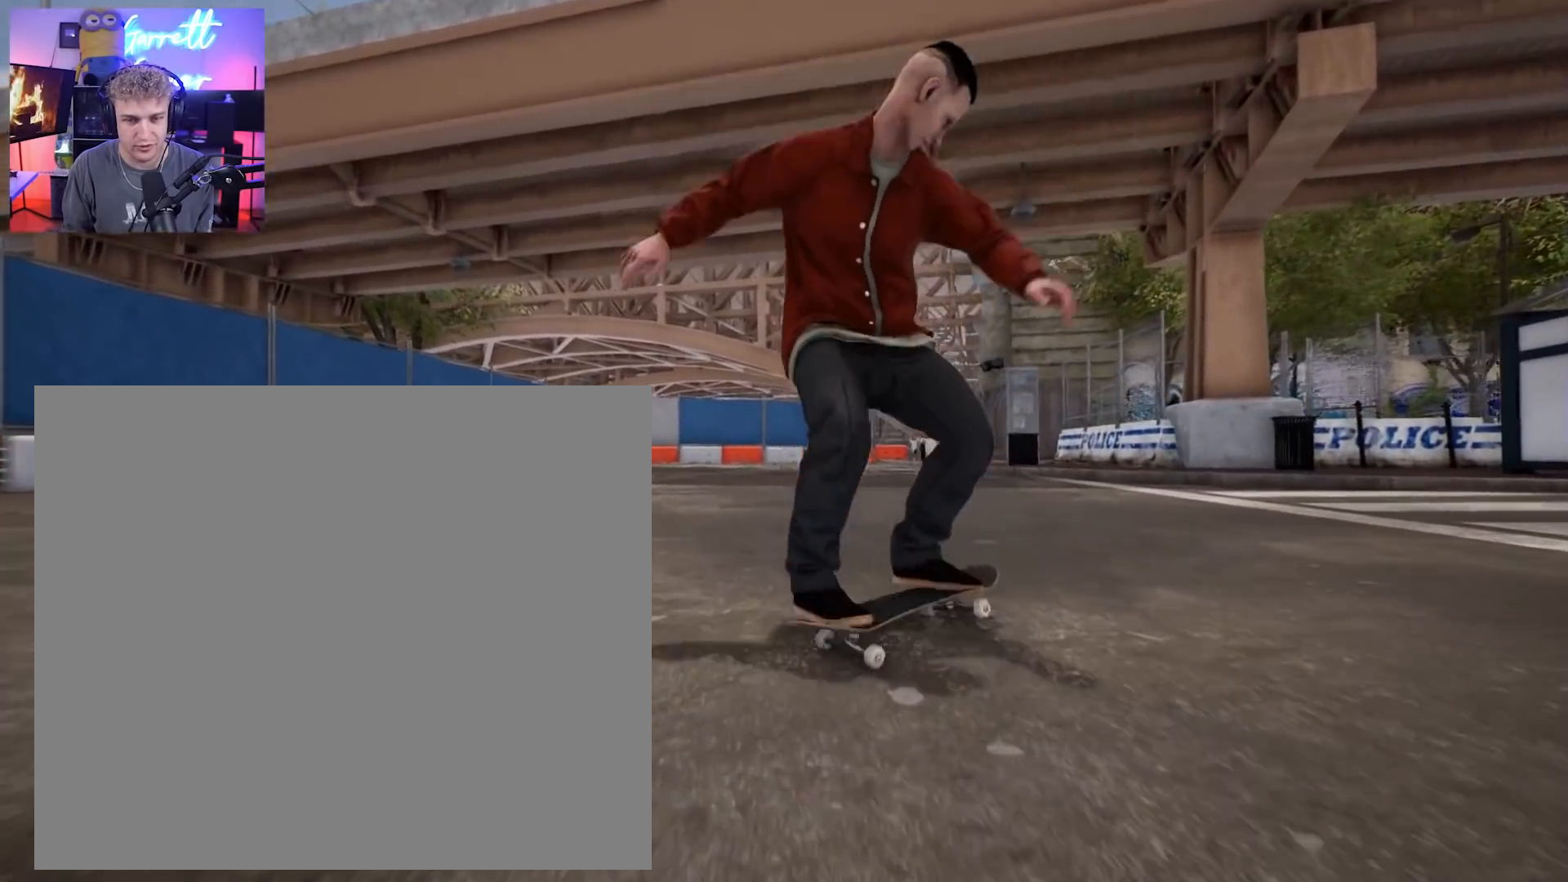
{"buttons": ["L2"], "left_stick": "center", "right_stick": "center", "events": [[83, "L2", "down"]]}
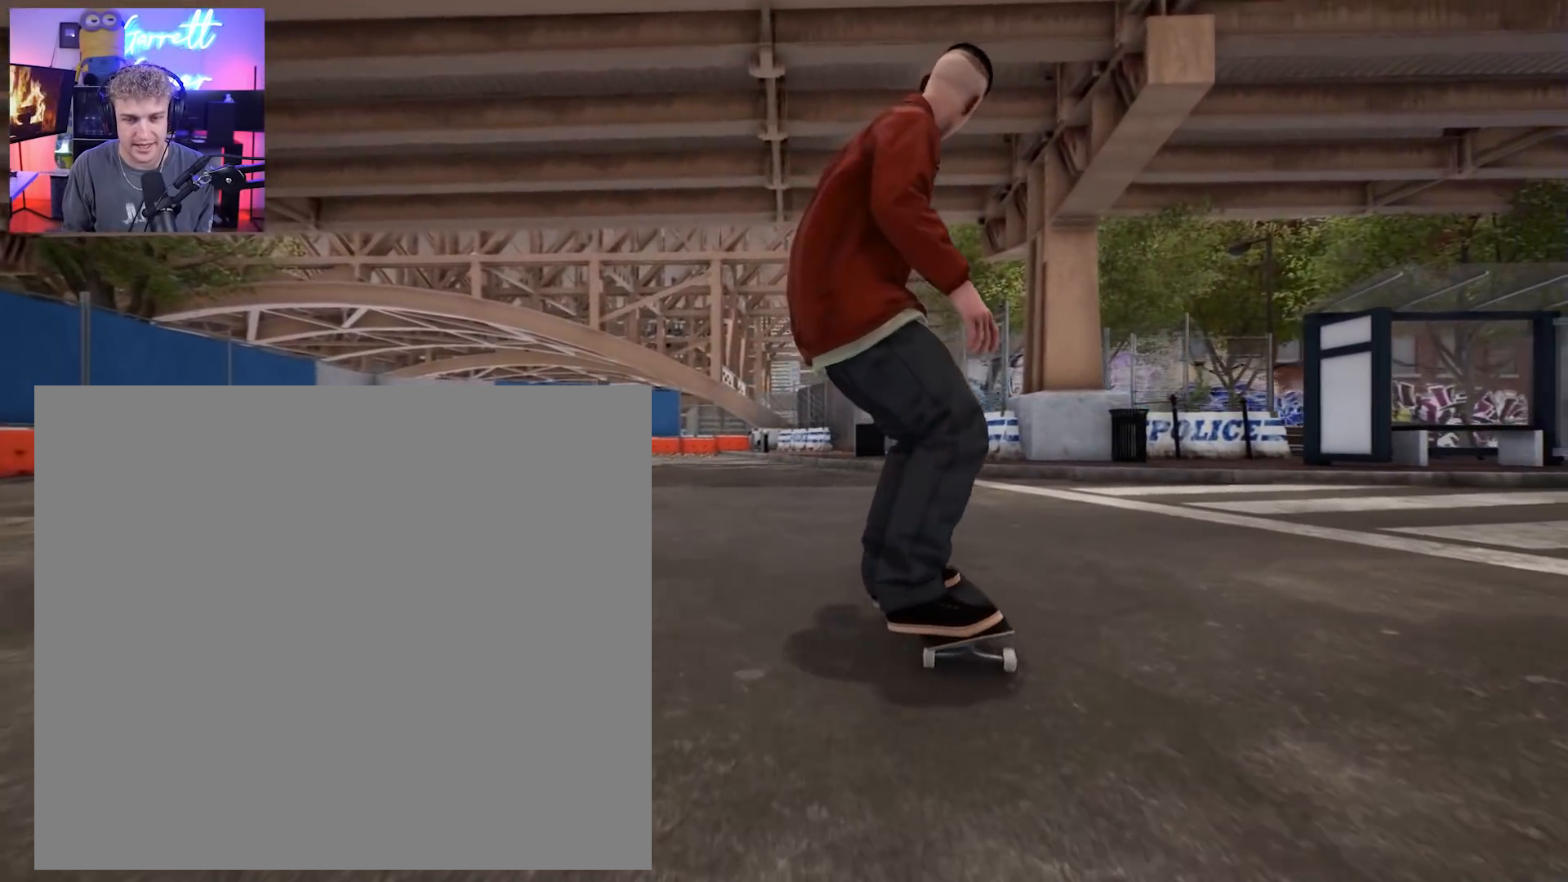
{"buttons": [], "left_stick": "up", "right_stick": "left", "events": [[67, "L2", "up"], [150, "left_stick", "up"], [500, "right_stick", "left"]]}
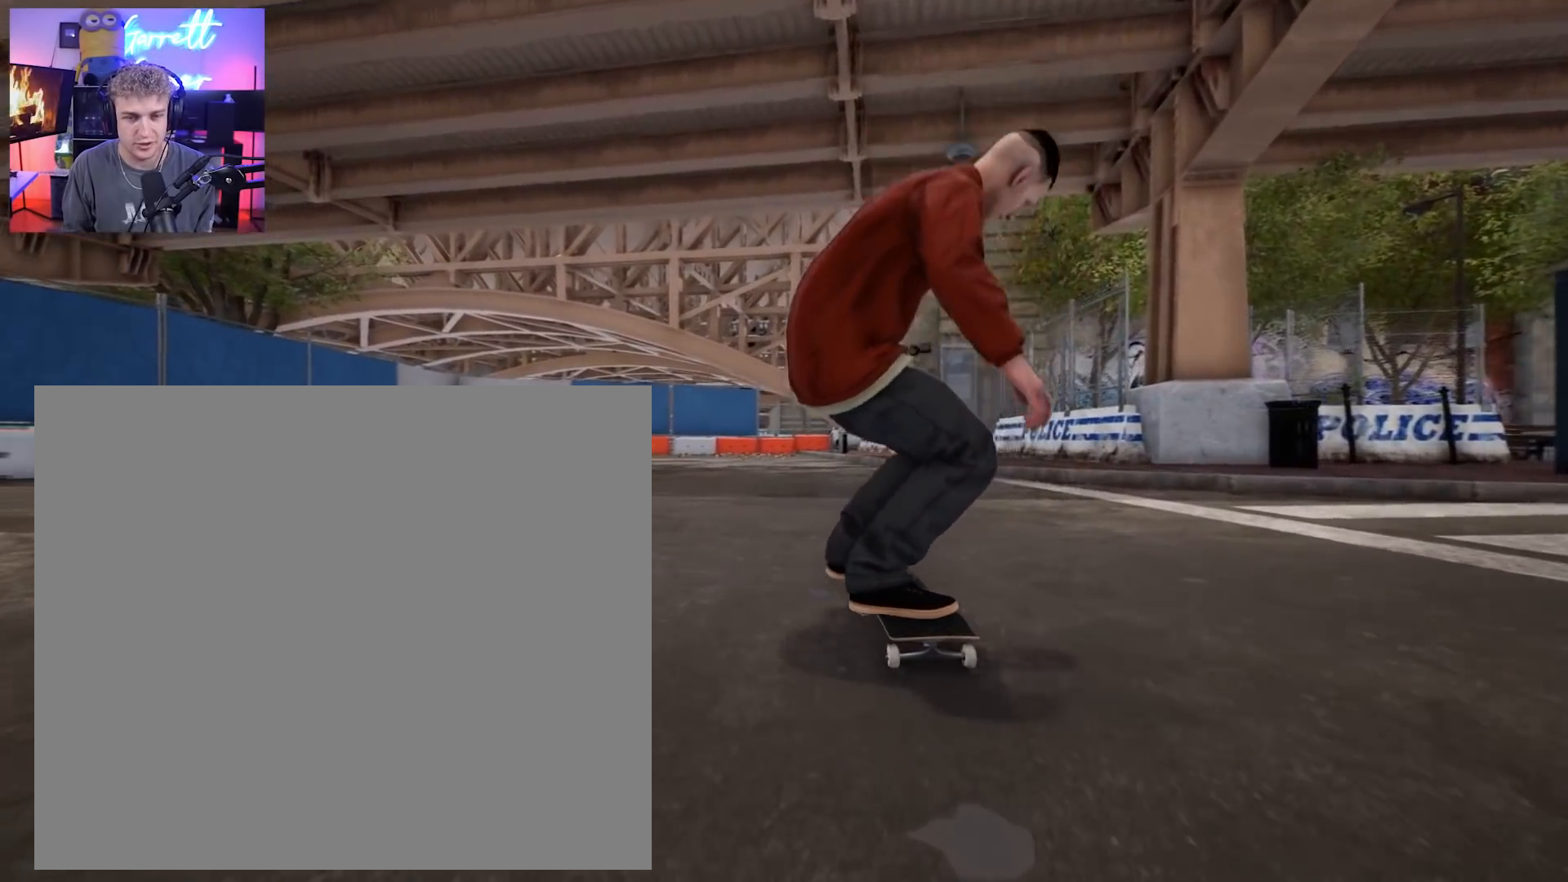
{"buttons": [], "left_stick": "center", "right_stick": "center", "events": [[17, "left_stick", "center"], [50, "right_stick", "center"], [100, "L2", "down"], [417, "L2", "up"]]}
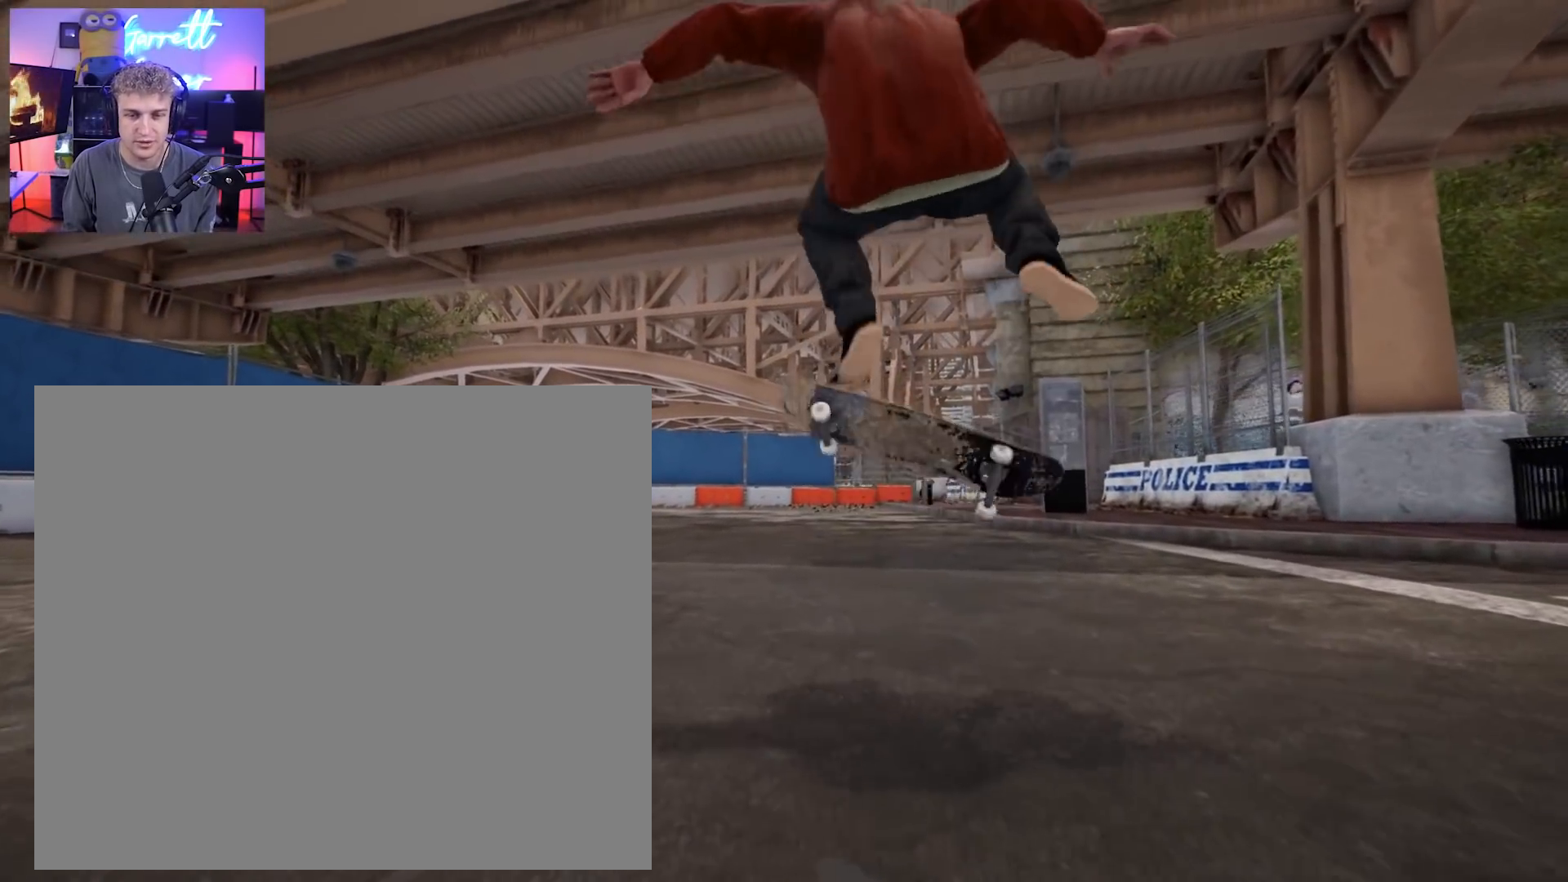
{"buttons": [], "left_stick": "center", "right_stick": "center", "events": []}
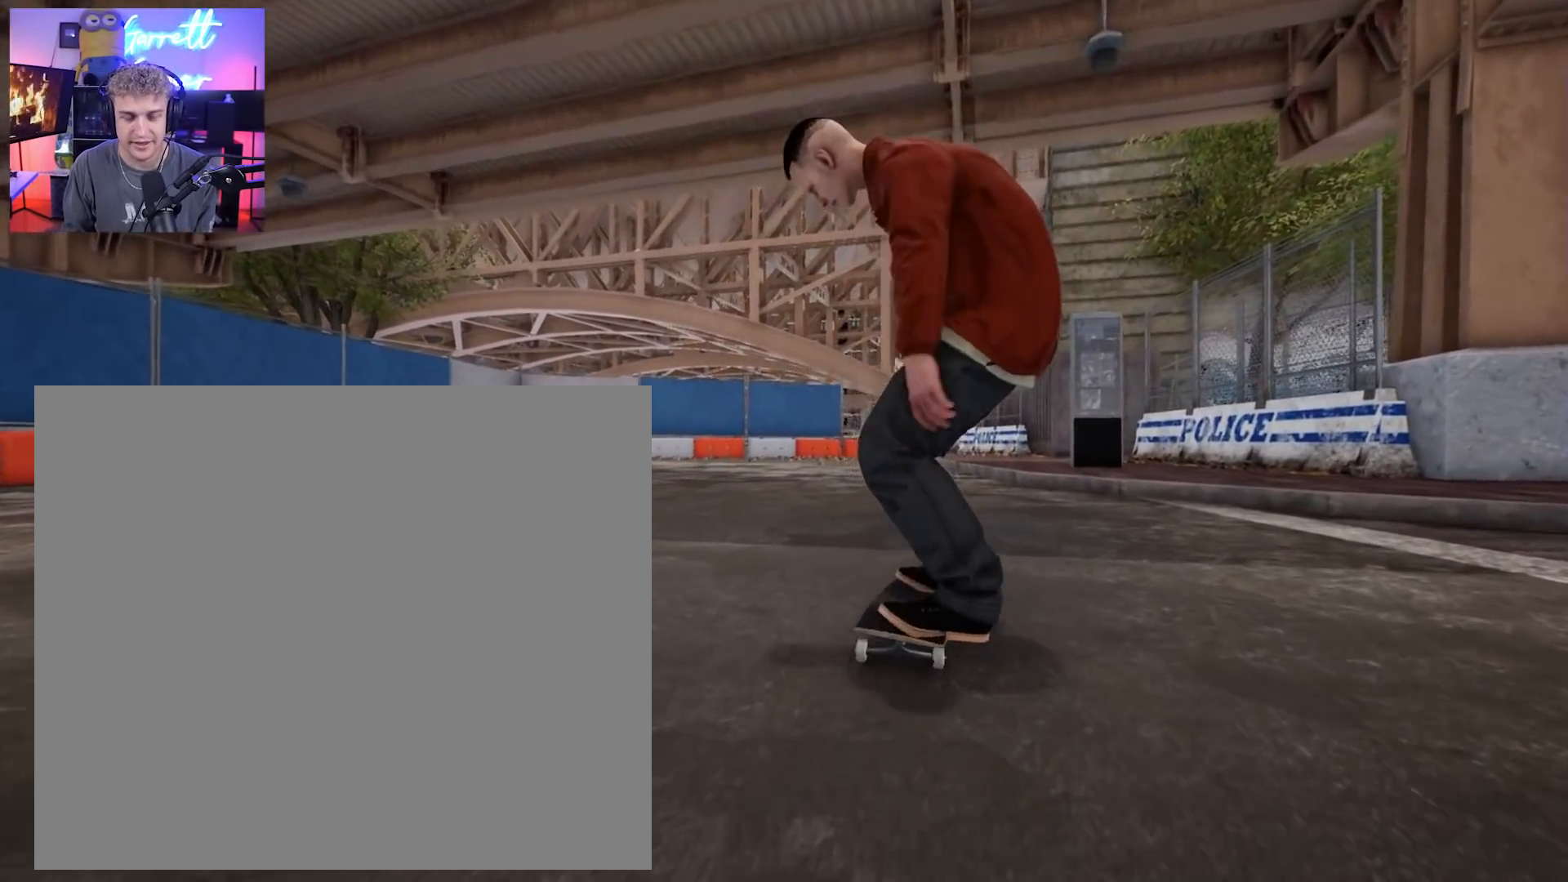
{"buttons": [], "left_stick": "center", "right_stick": "center", "events": [[150, "L2", "down"], [400, "L2", "up"]]}
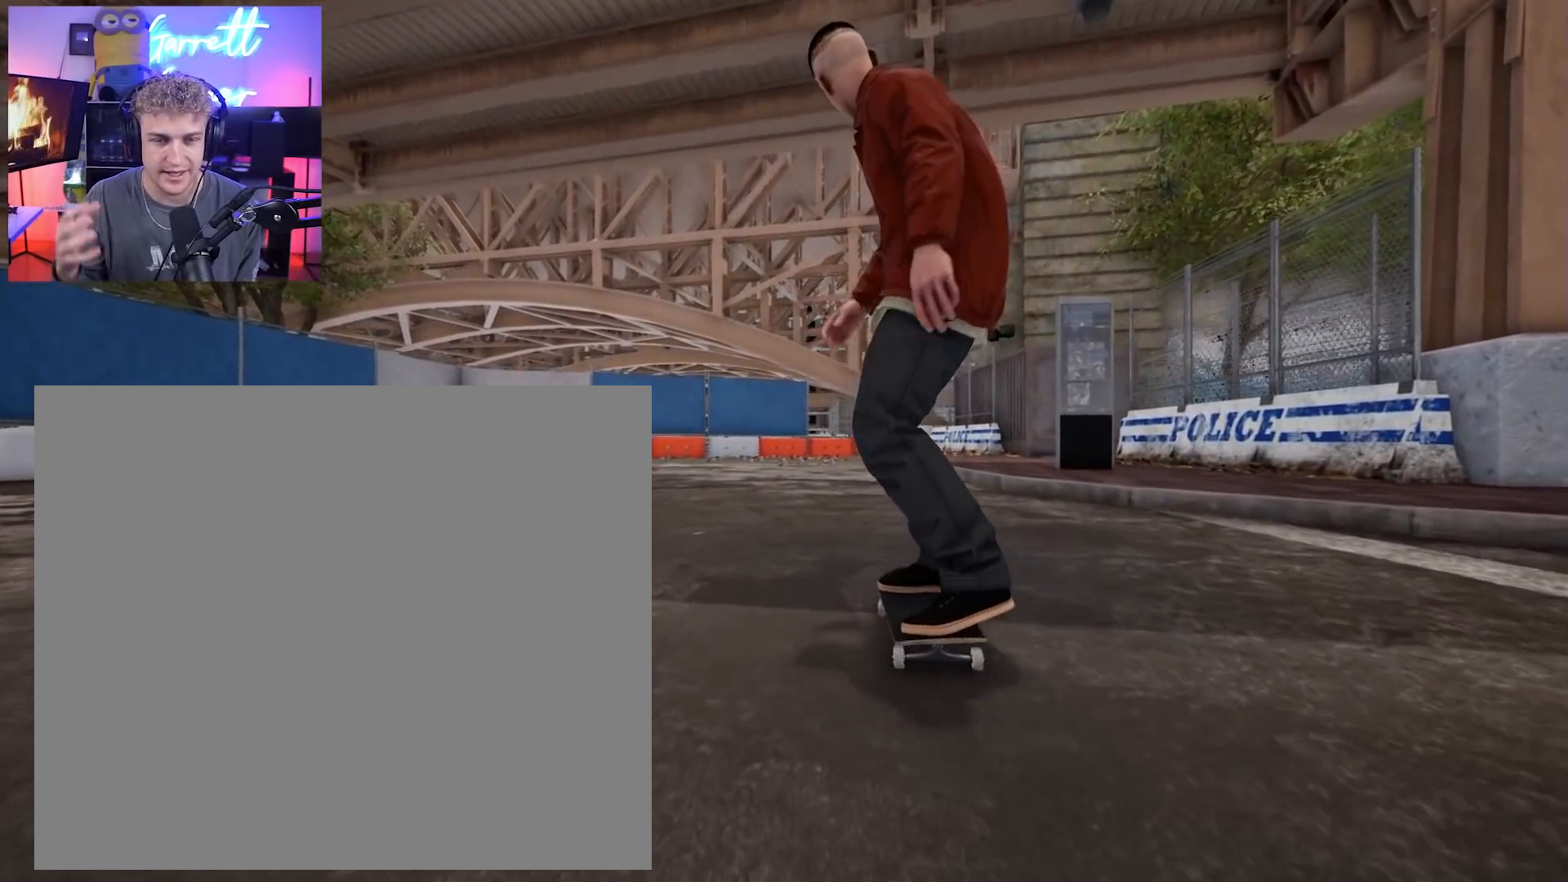
{"buttons": [], "left_stick": "center", "right_stick": "center", "events": []}
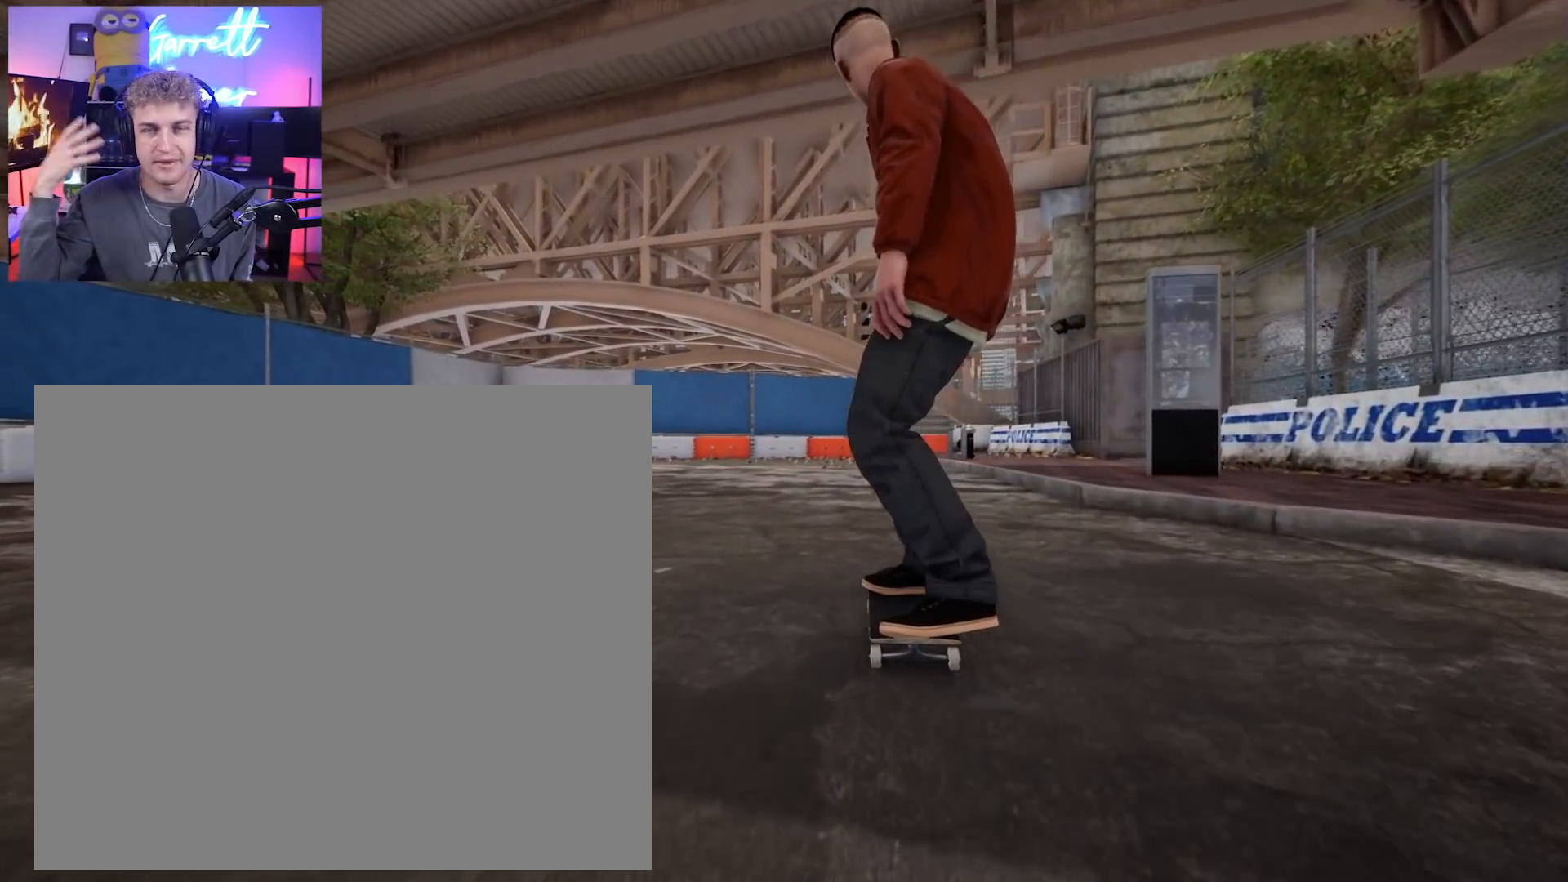
{"buttons": ["L2"], "left_stick": "center", "right_stick": "center", "events": [[383, "L2", "down"]]}
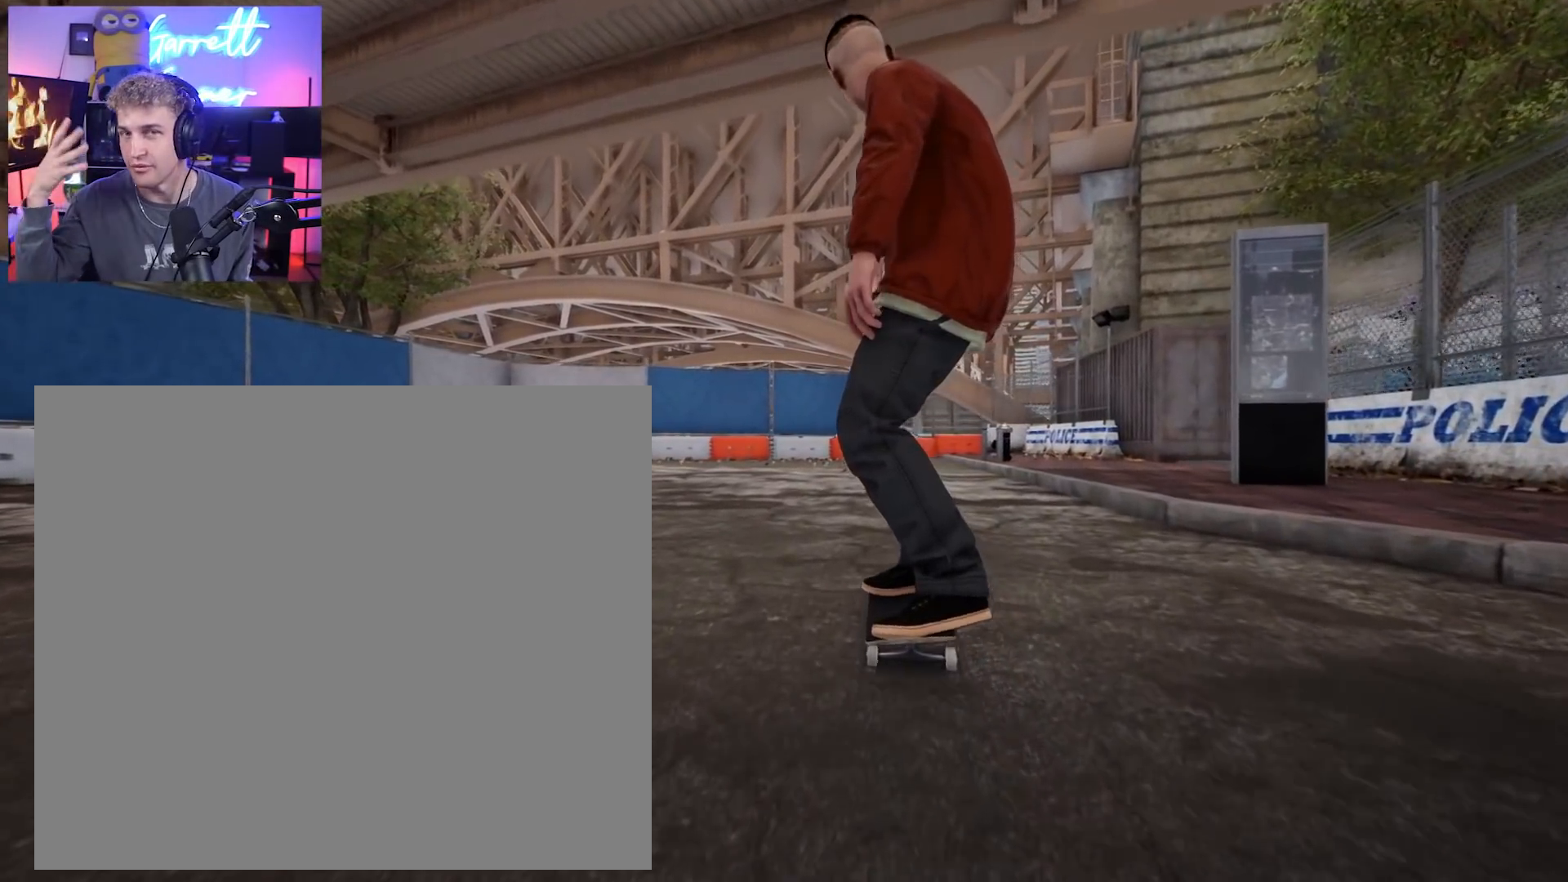
{"buttons": ["L2"], "left_stick": "center", "right_stick": "center", "events": []}